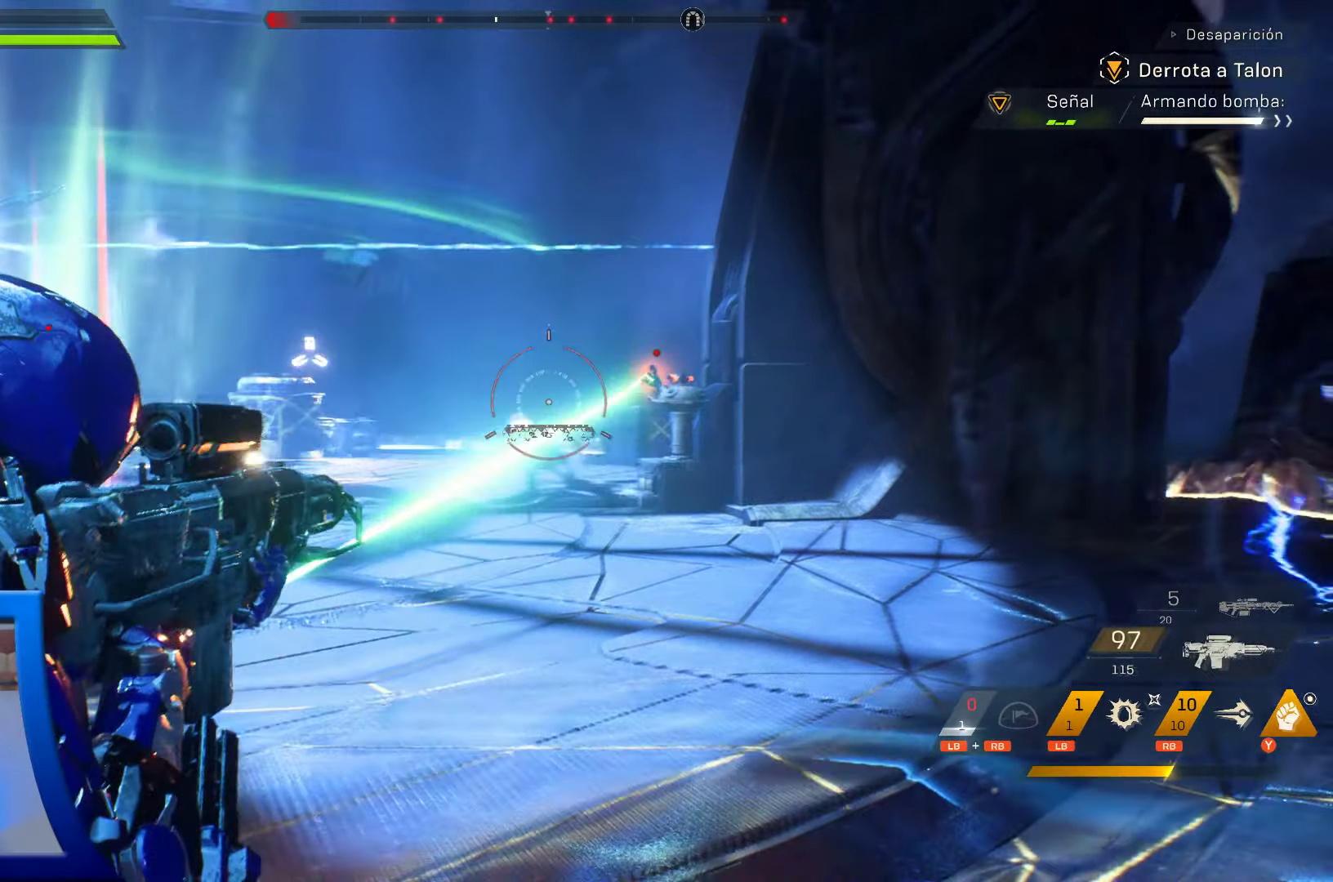
Gameplay with a controller (Xbox layout); each line is a JSON object with the inputs held at the frame after it. "events" lists button and stick changes between this image and that frame as [ms after this image, input, new state], when the widget could be followed in between. Not read: HOME L1 L3 R3 START.
{"buttons": ["L2", "R2"], "left_stick": "center", "right_stick": "center", "events": [[250, "right_stick", "down-left"], [417, "right_stick", "center"]]}
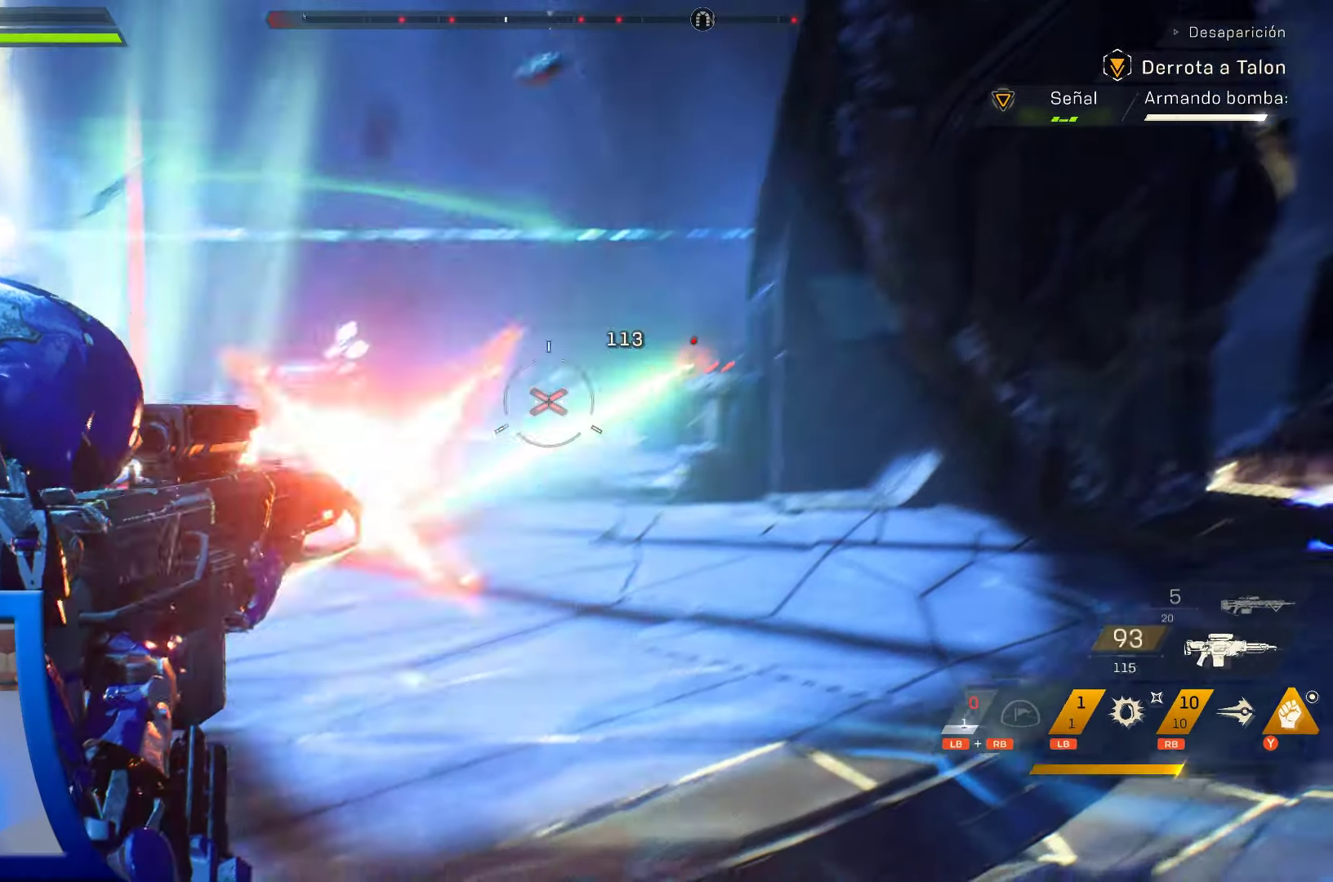
{"buttons": ["L2"], "left_stick": "center", "right_stick": "down-left", "events": [[100, "right_stick", "left"], [250, "R2", "up"], [267, "right_stick", "center"], [434, "right_stick", "down-left"]]}
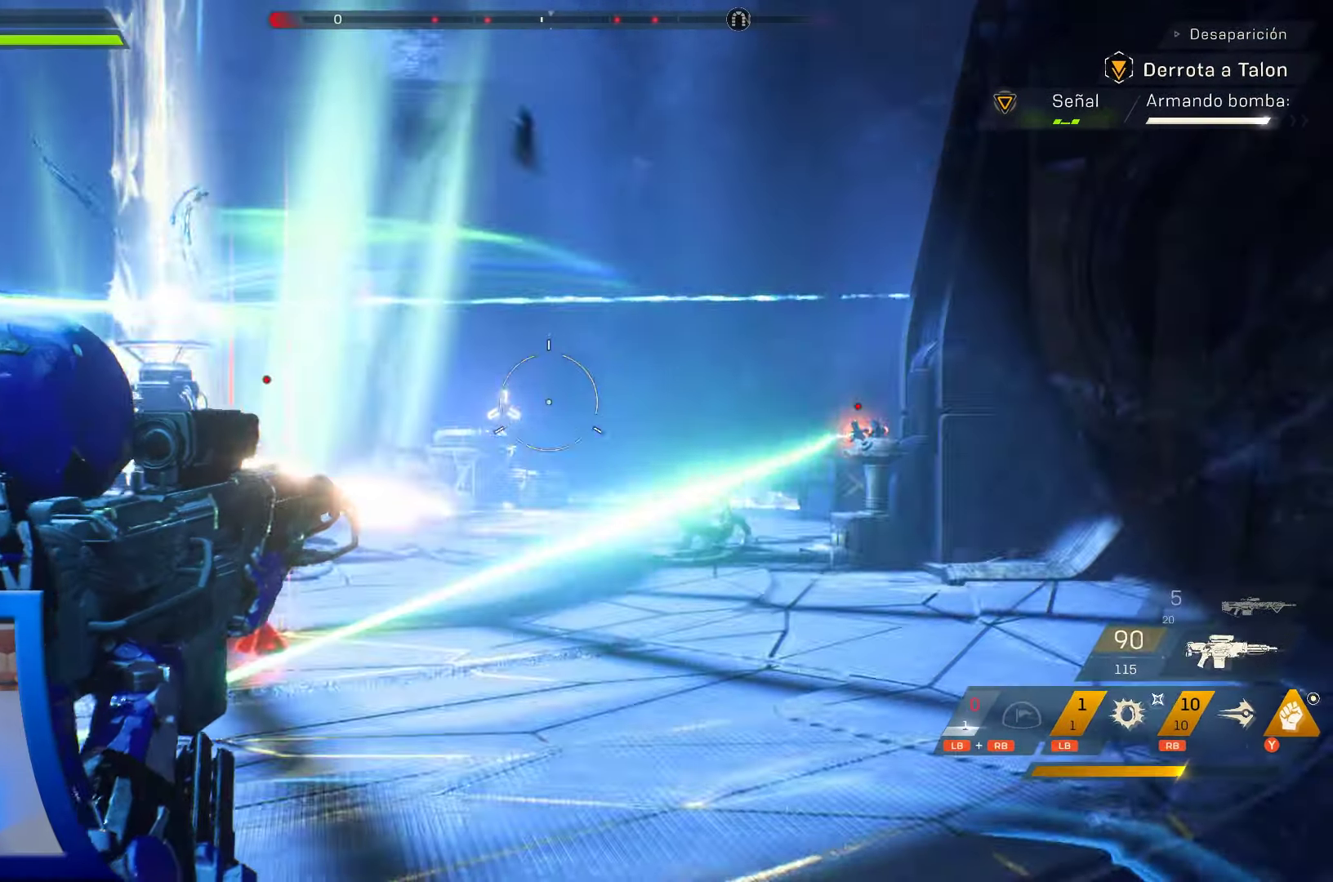
{"buttons": [], "left_stick": "center", "right_stick": "down-left", "events": [[84, "right_stick", "center"], [150, "R2", "down"], [300, "R2", "up"], [317, "right_stick", "down-left"], [417, "L2", "up"]]}
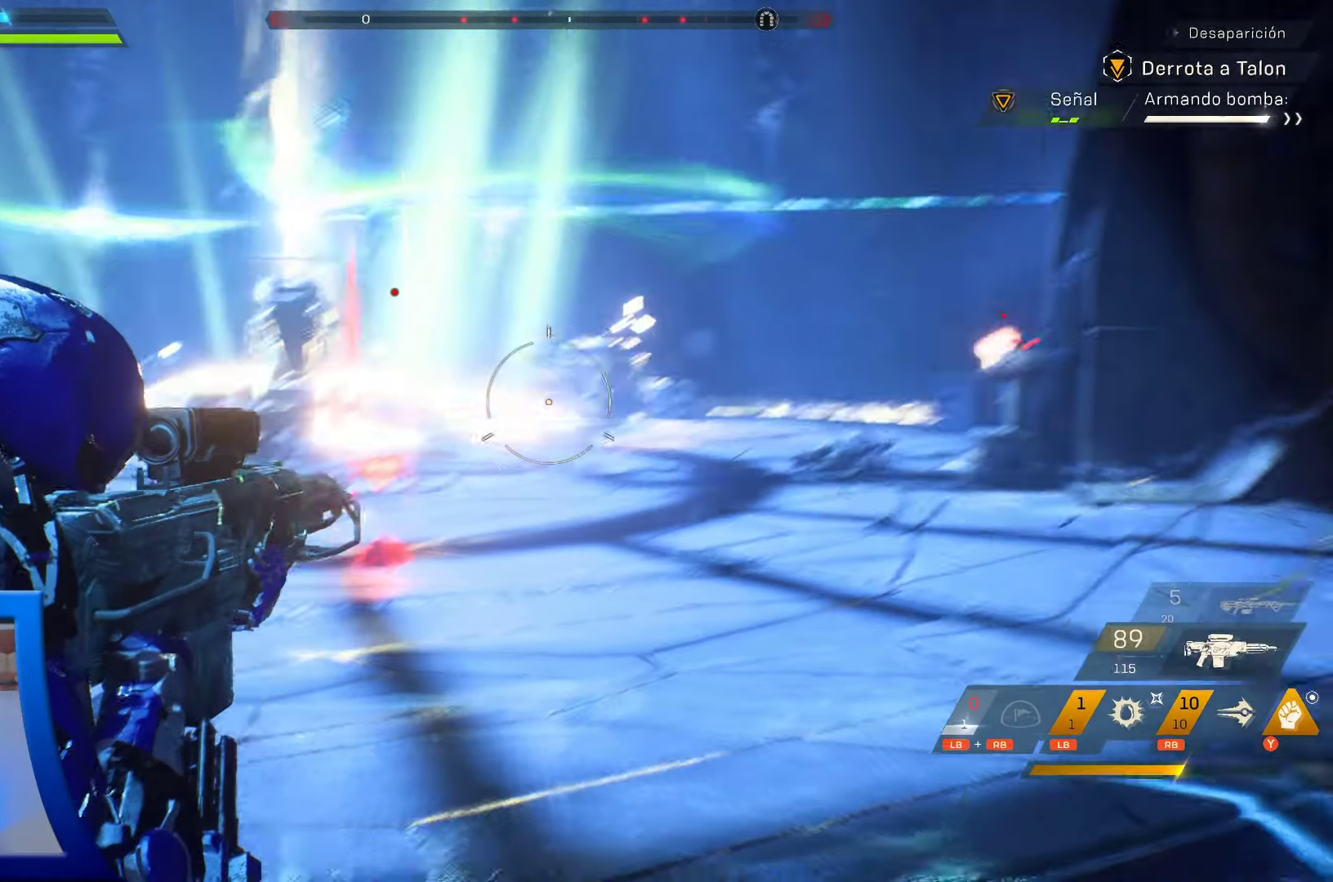
{"buttons": [], "left_stick": "center", "right_stick": "center", "events": [[67, "right_stick", "center"], [367, "X", "down"], [433, "X", "up"]]}
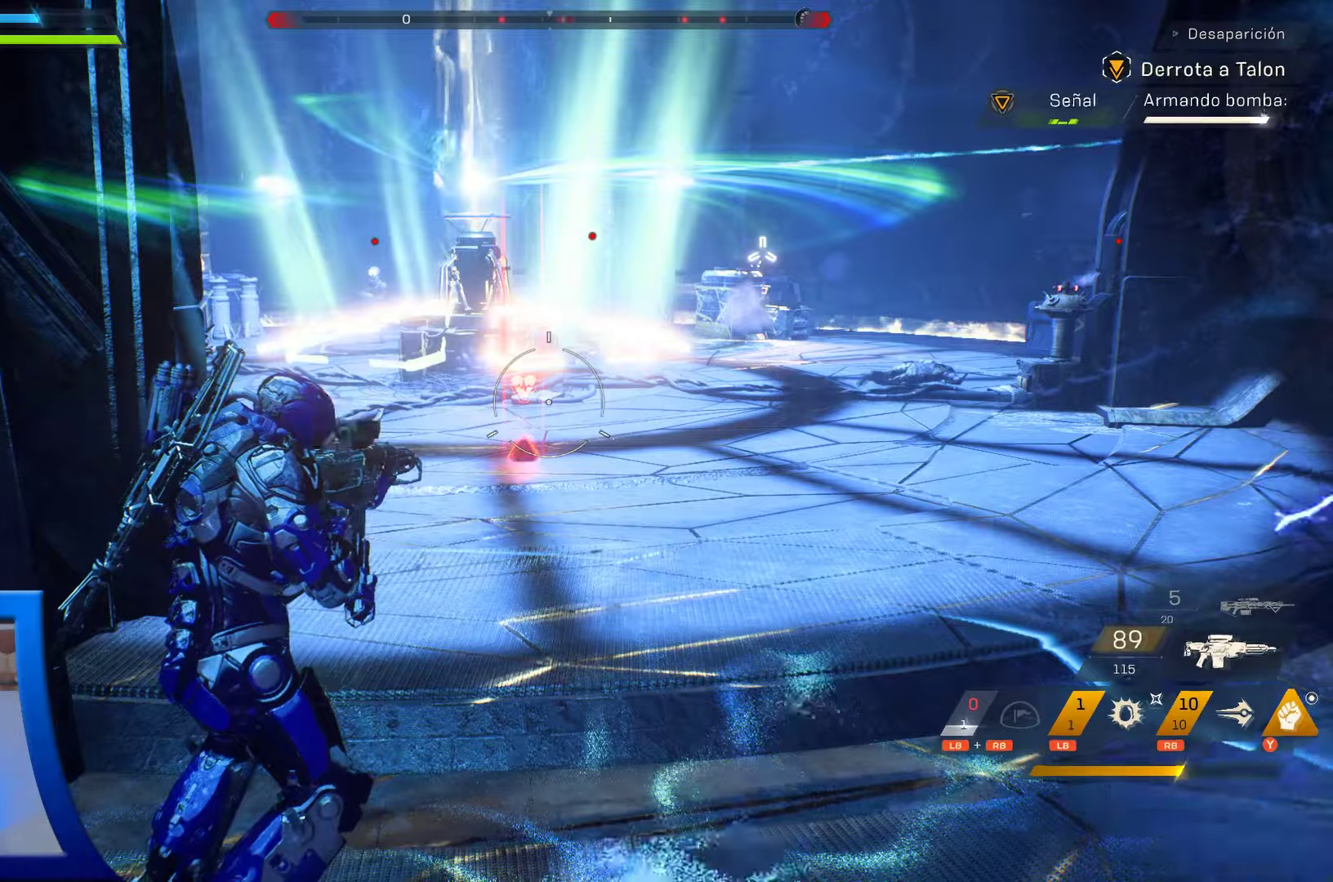
{"buttons": [], "left_stick": "center", "right_stick": "center"}
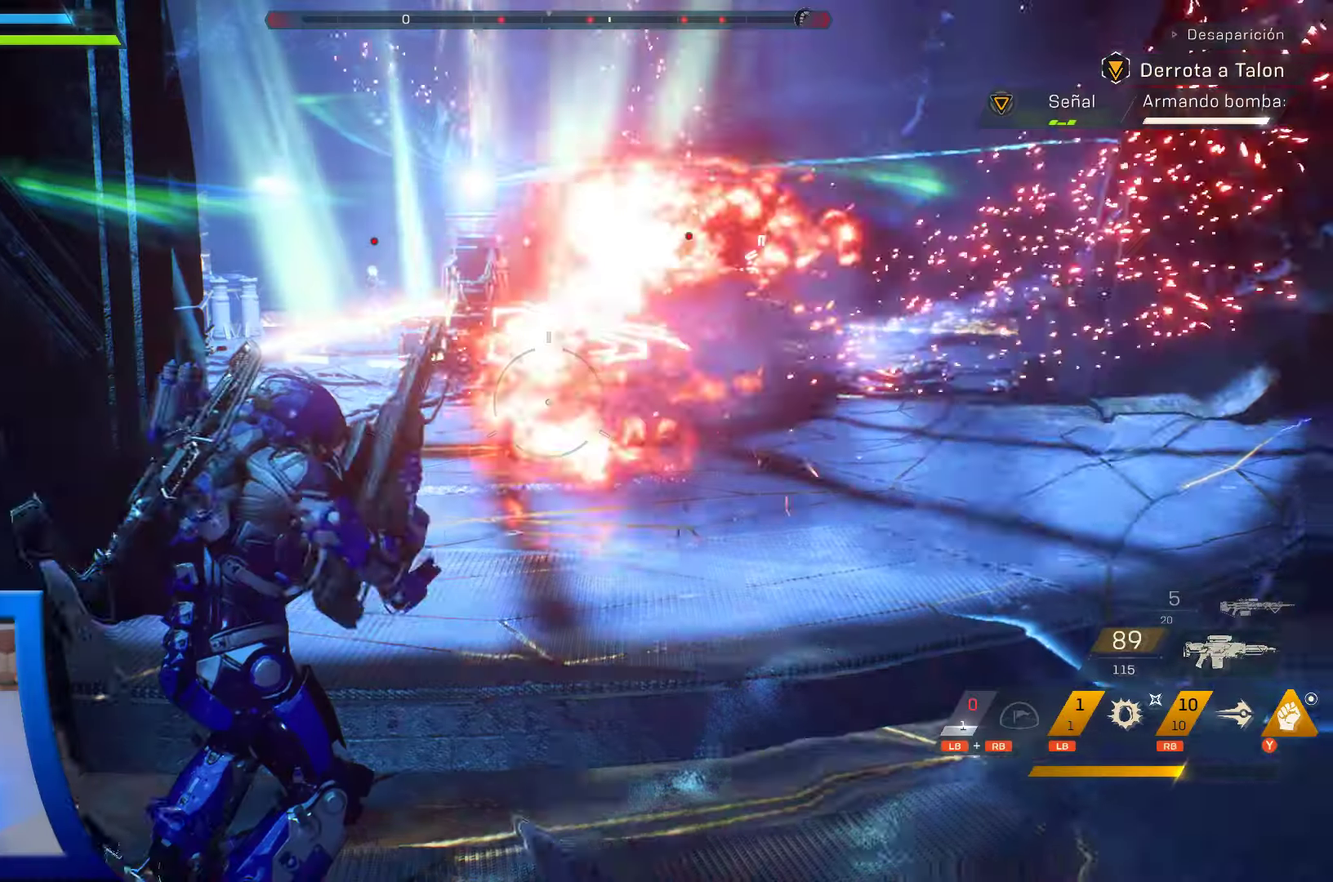
{"buttons": [], "left_stick": "center", "right_stick": "up-right", "events": [[100, "right_stick", "right"], [250, "right_stick", "center"], [466, "right_stick", "up-right"]]}
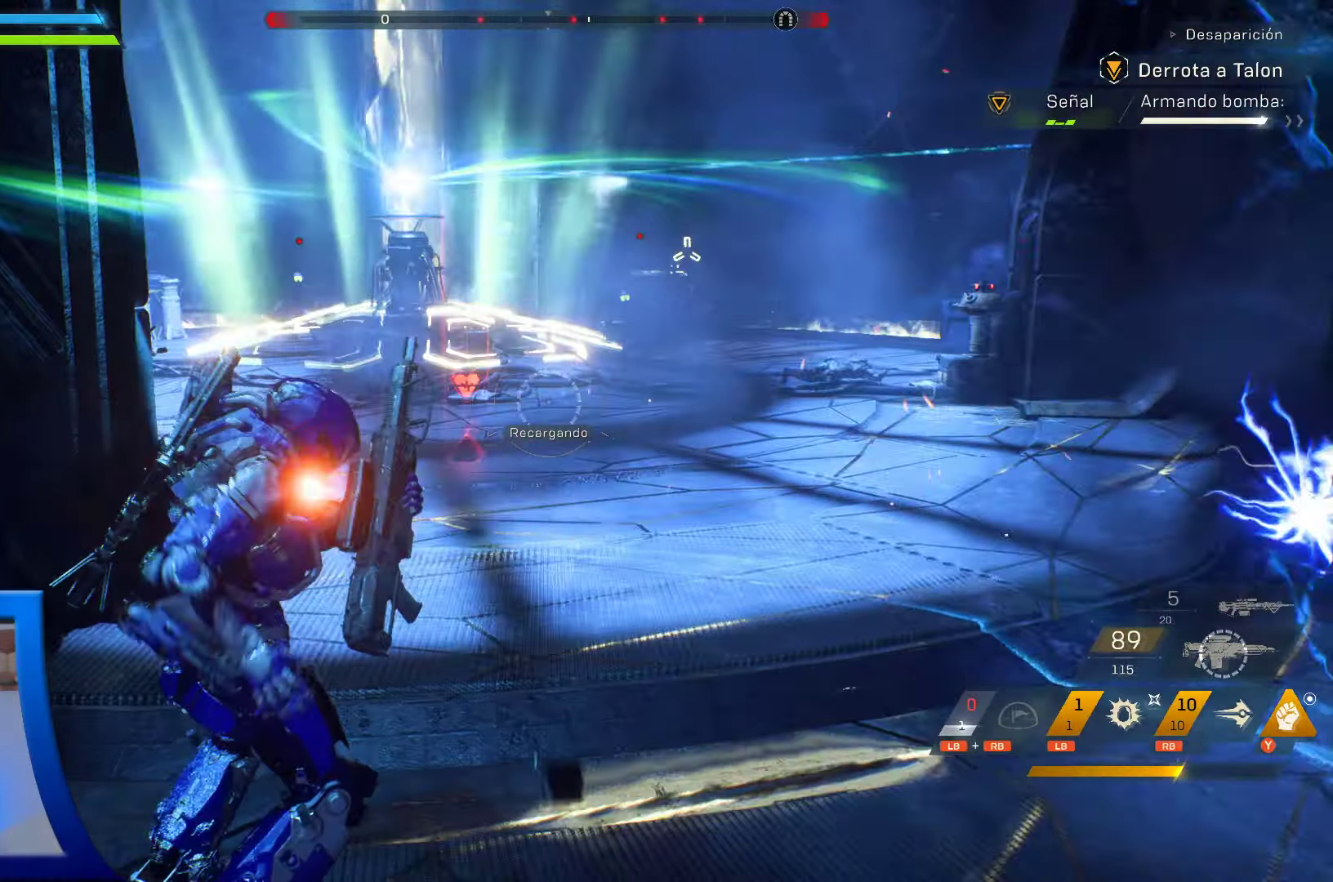
{"buttons": [], "left_stick": "center", "right_stick": "right", "events": [[150, "right_stick", "down-right"], [216, "right_stick", "center"], [400, "right_stick", "right"]]}
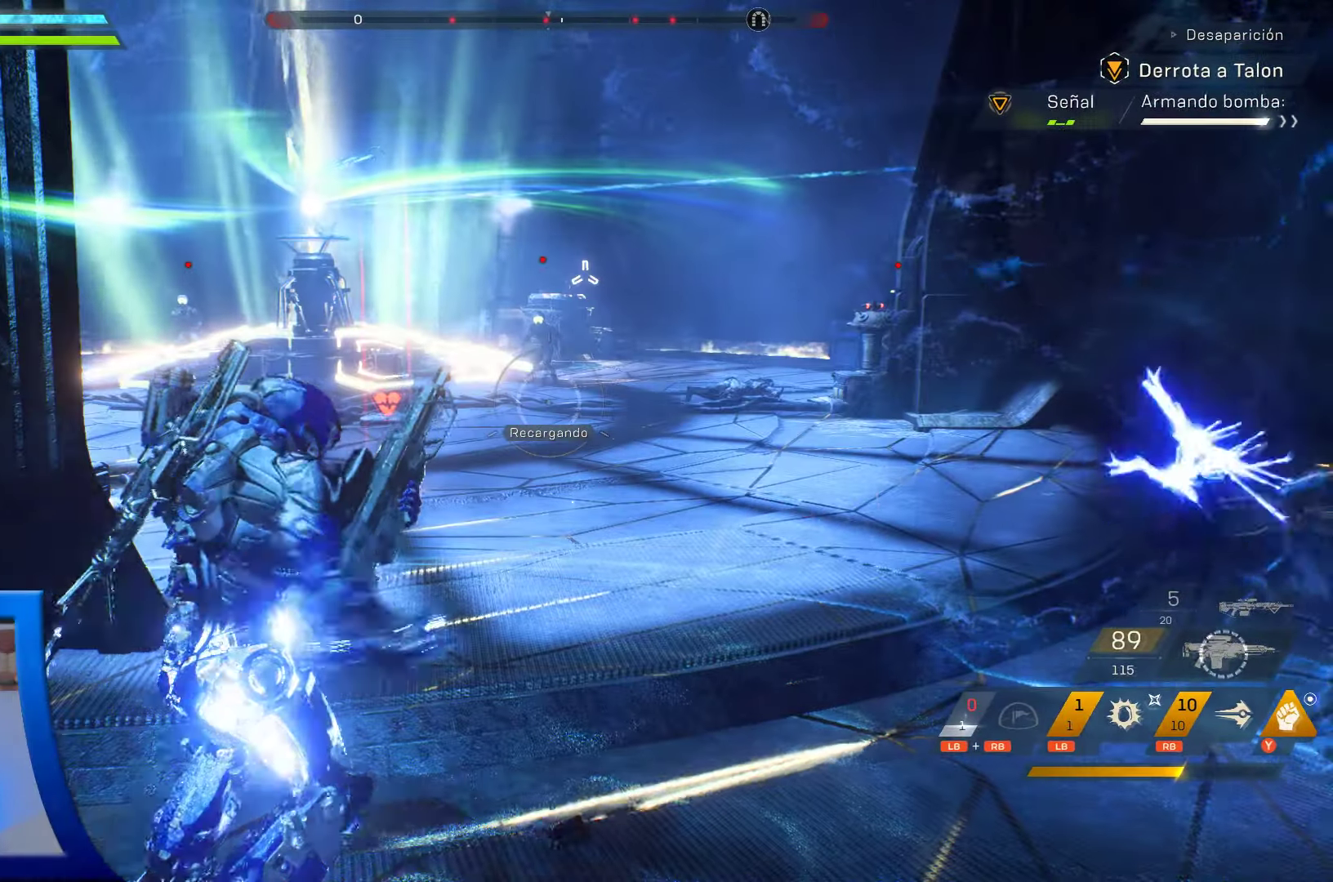
{"buttons": ["L2"], "left_stick": "center", "right_stick": "center"}